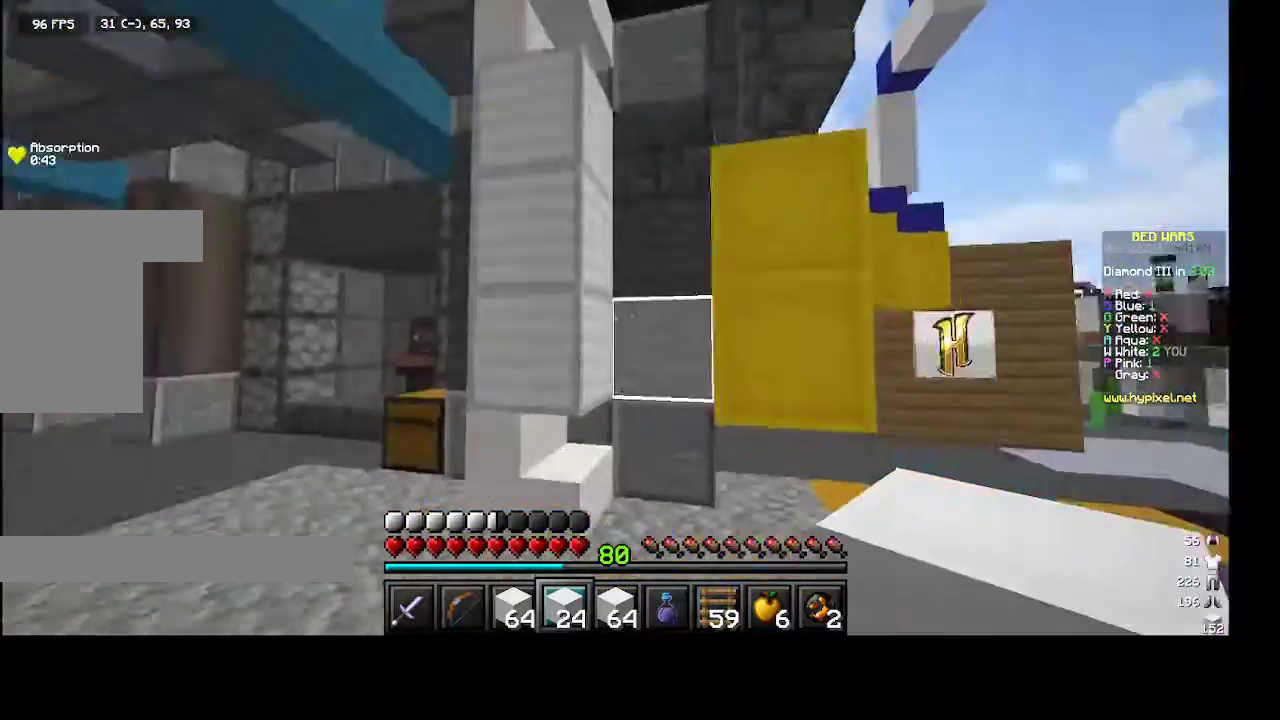
Gameplay with keyboard and mouse; each line is a JSON object with the keys and mouse buttons held at the frame after it. "events" lists presses ("down") and releases ("up") of "a", "d", "s", "space", "w", "mouse_left" and "mouse_right" between this image and that frame as [ms after this image, input, new state], when the widget could be followed in between. "mouse_left", "mouse_right" = the "left", "right" buttons of the "mouse" list. No other keys are recorded. Fast repeated clicks can show as one long hold. Mouse movement is not recorded.
{"keys": ["d", "s"], "mouse": [], "events": [[67, "w", "up"], [167, "a", "up"], [167, "d", "down"], [467, "s", "down"]]}
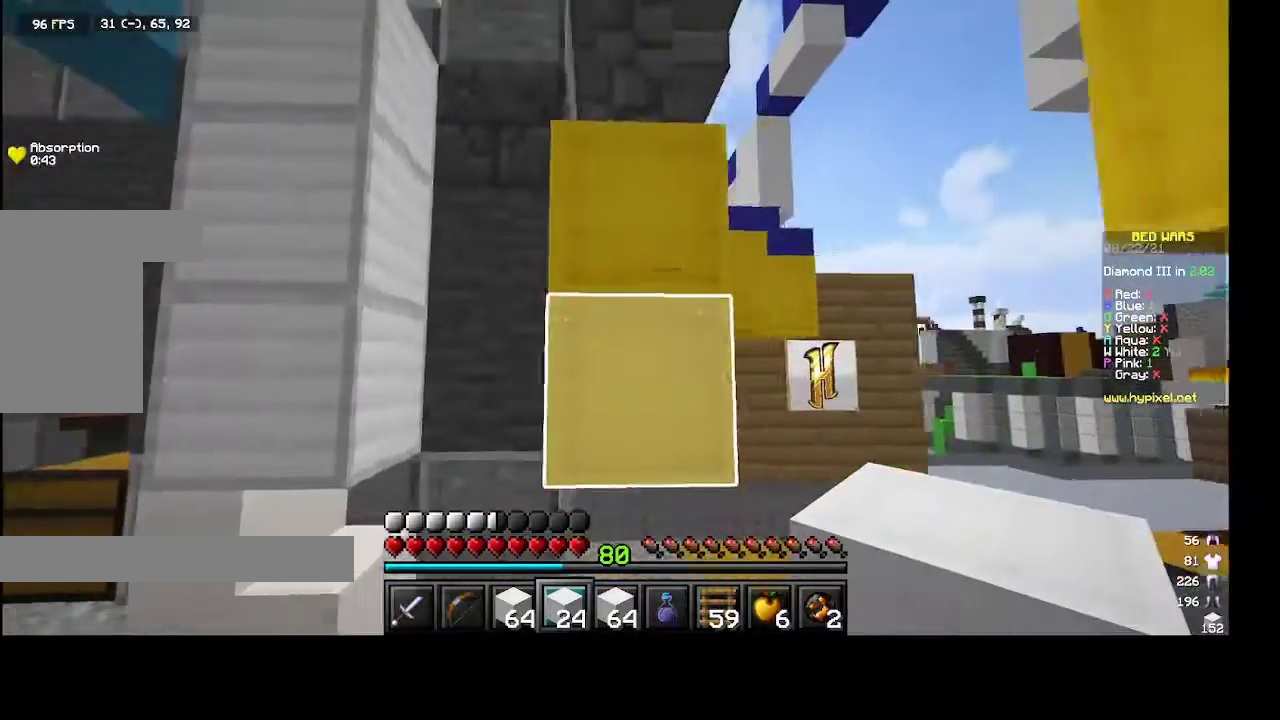
{"keys": ["d", "w"], "mouse": [], "events": [[100, "s", "up"], [167, "w", "down"], [300, "d", "up"], [400, "d", "down"]]}
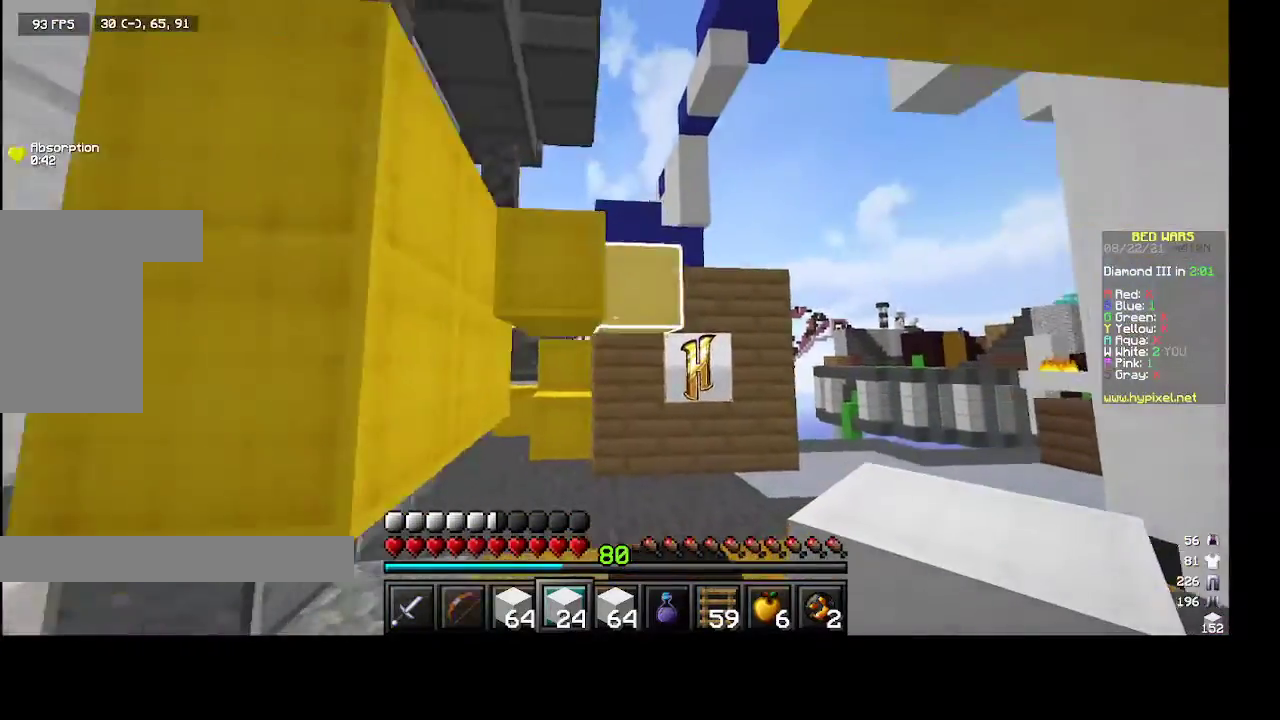
{"keys": ["d", "w"], "mouse": [], "events": []}
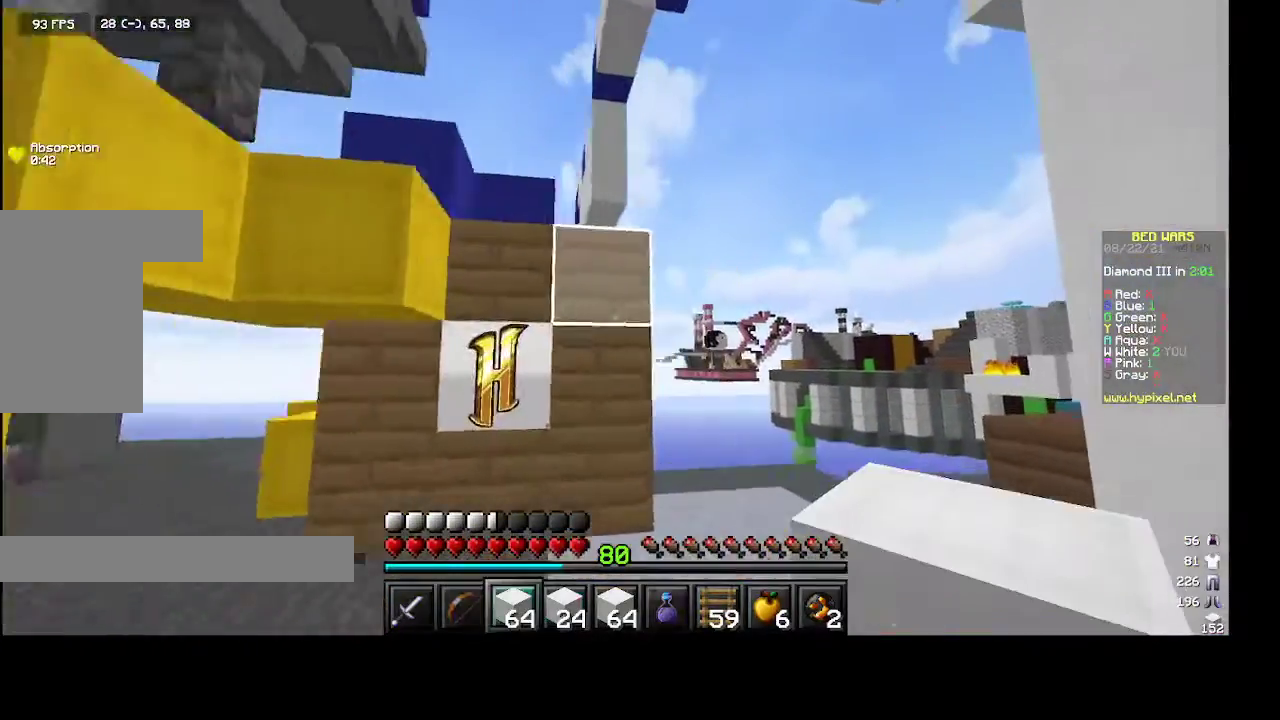
{"keys": ["d", "w"], "mouse": ["left", "right"], "events": [[367, "mouse_left", "down"], [367, "mouse_right", "down"]]}
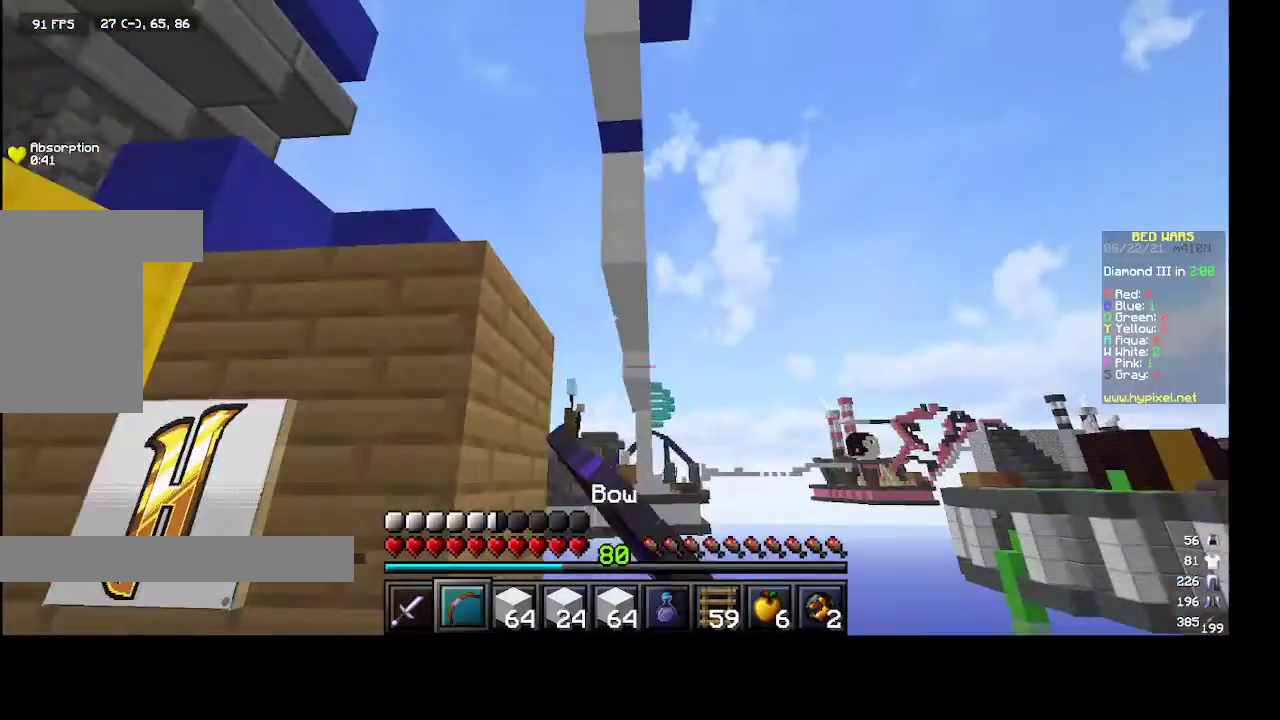
{"keys": ["d", "w"], "mouse": ["right"], "events": [[67, "mouse_left", "up"]]}
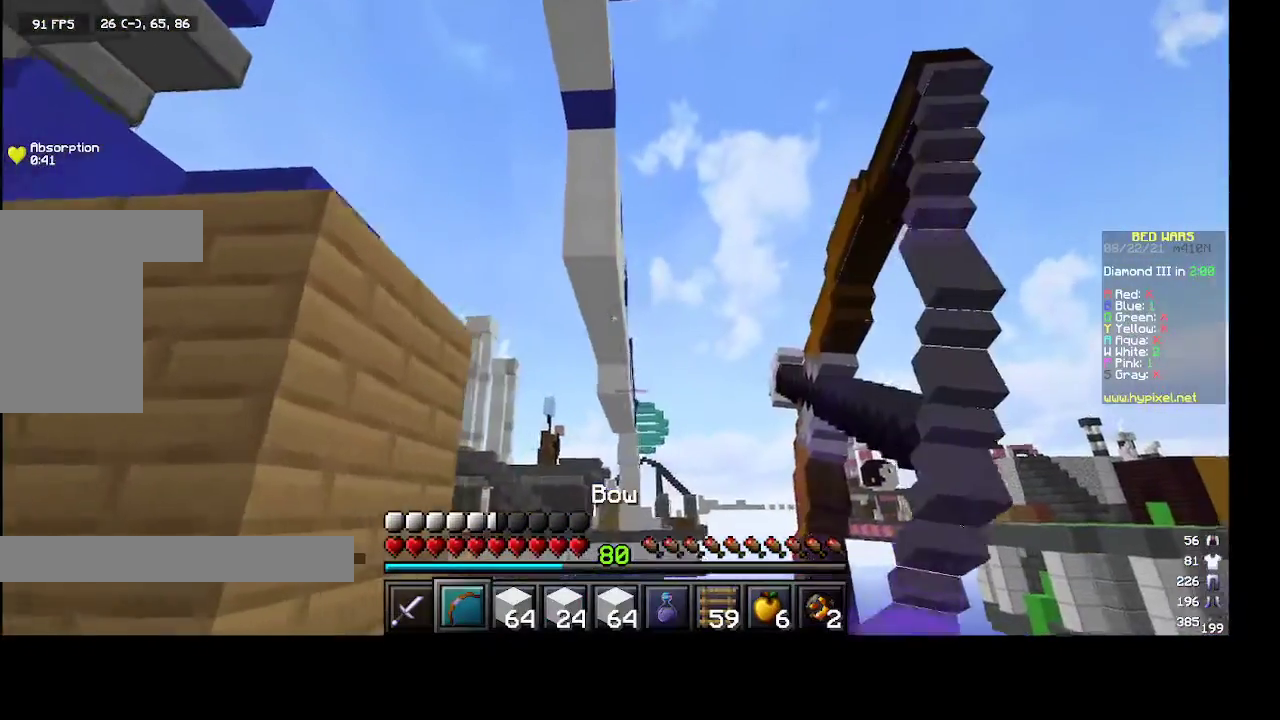
{"keys": ["d"], "mouse": ["right"], "events": [[267, "w", "up"]]}
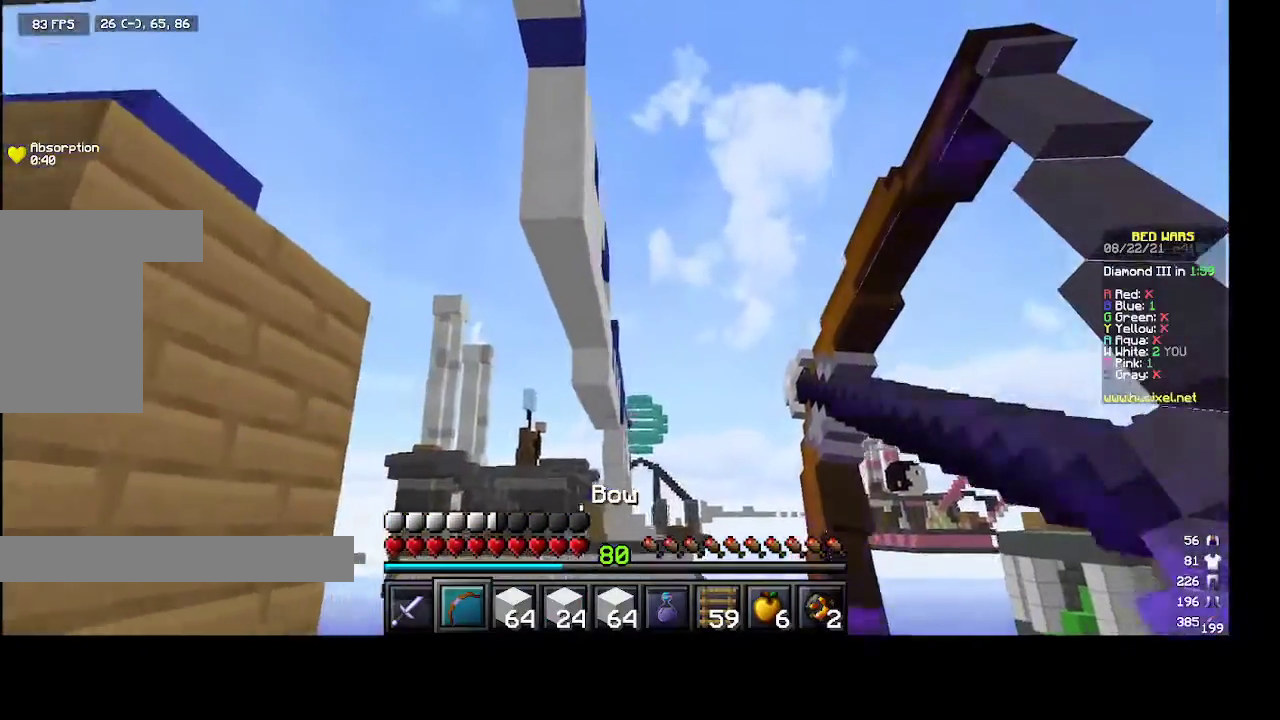
{"keys": ["w"], "mouse": ["right"], "events": [[400, "w", "down"], [467, "d", "up"]]}
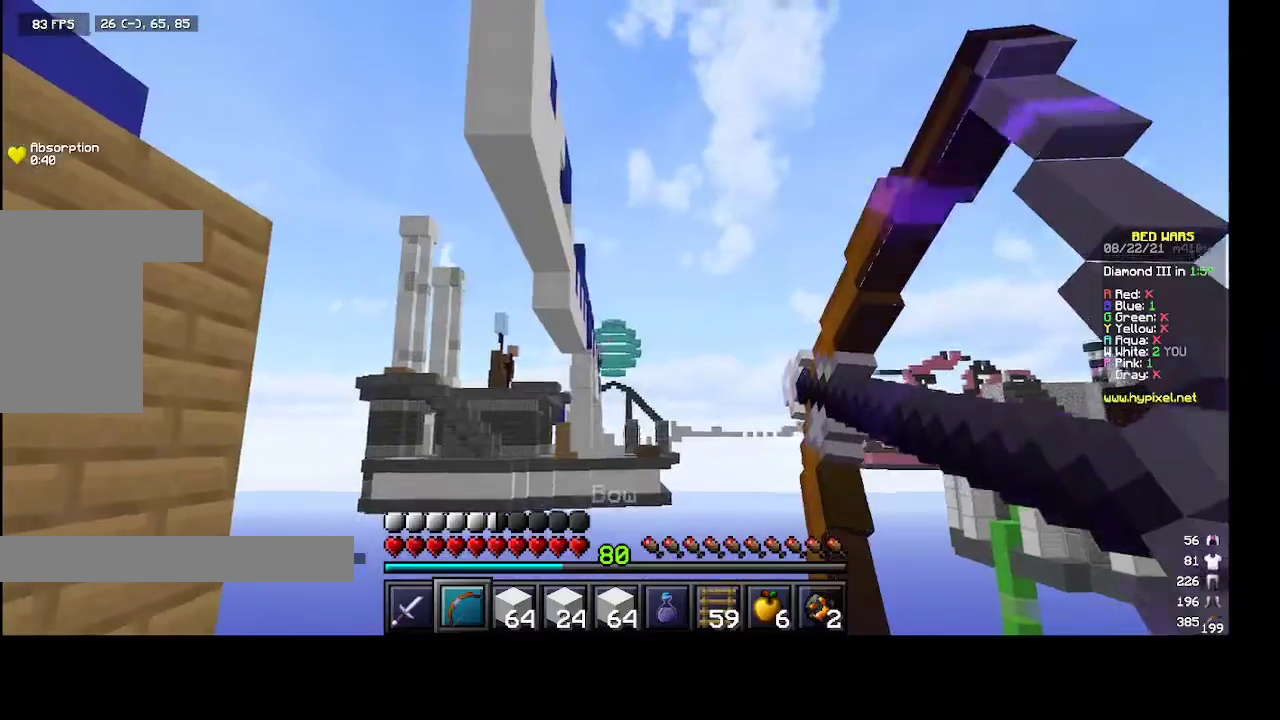
{"keys": ["a", "s"], "mouse": [], "events": [[67, "w", "up"], [200, "a", "down"], [267, "mouse_right", "up"], [467, "s", "down"]]}
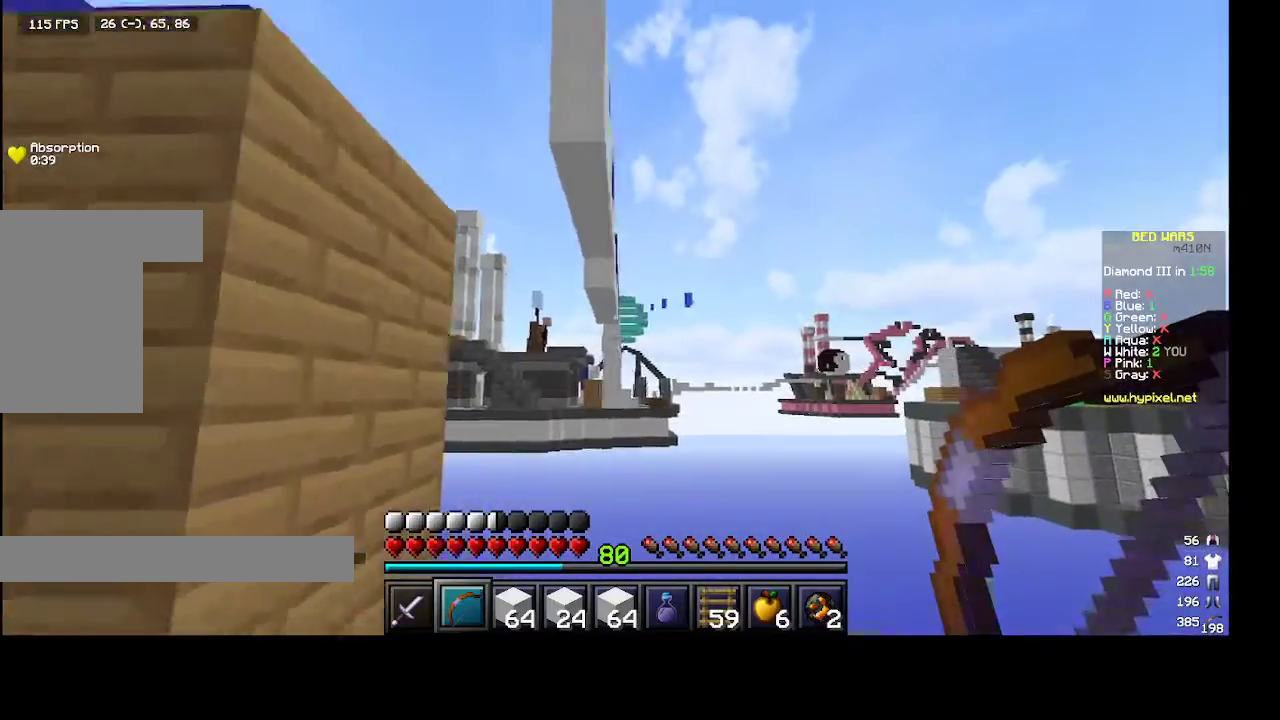
{"keys": ["a"], "mouse": [], "events": [[400, "s", "up"]]}
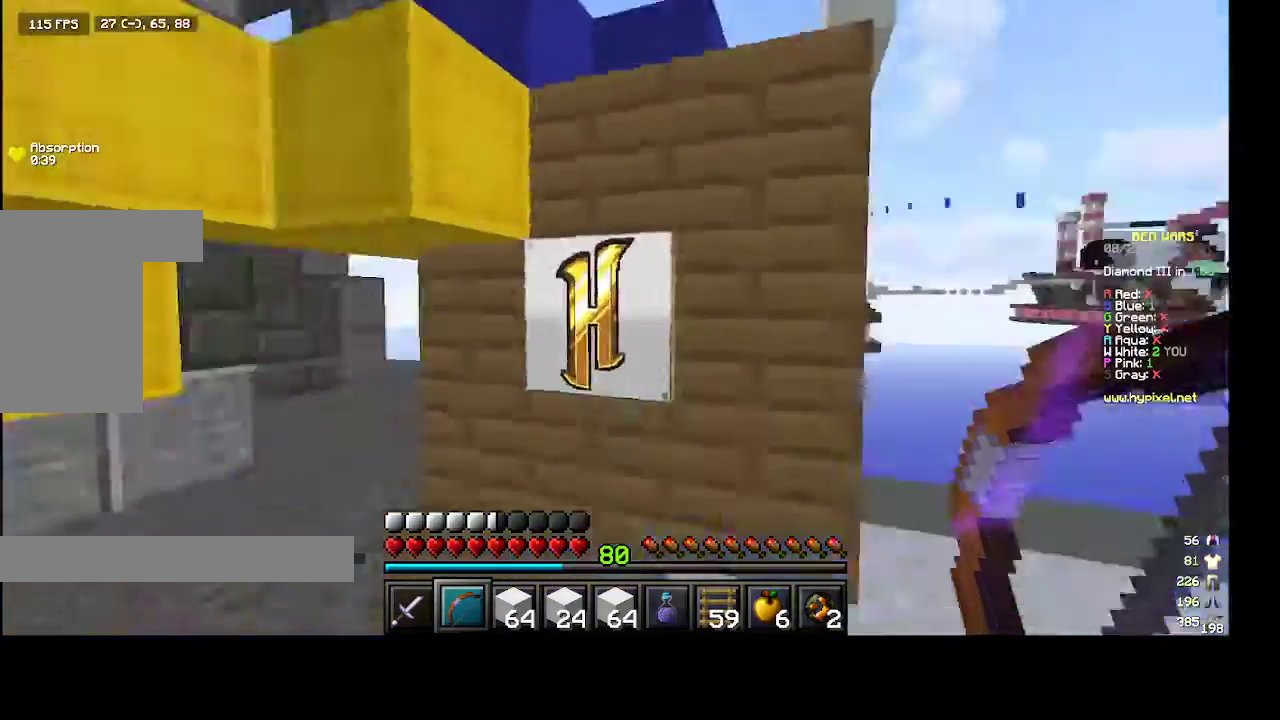
{"keys": ["a", "w"], "mouse": [], "events": [[100, "w", "down"]]}
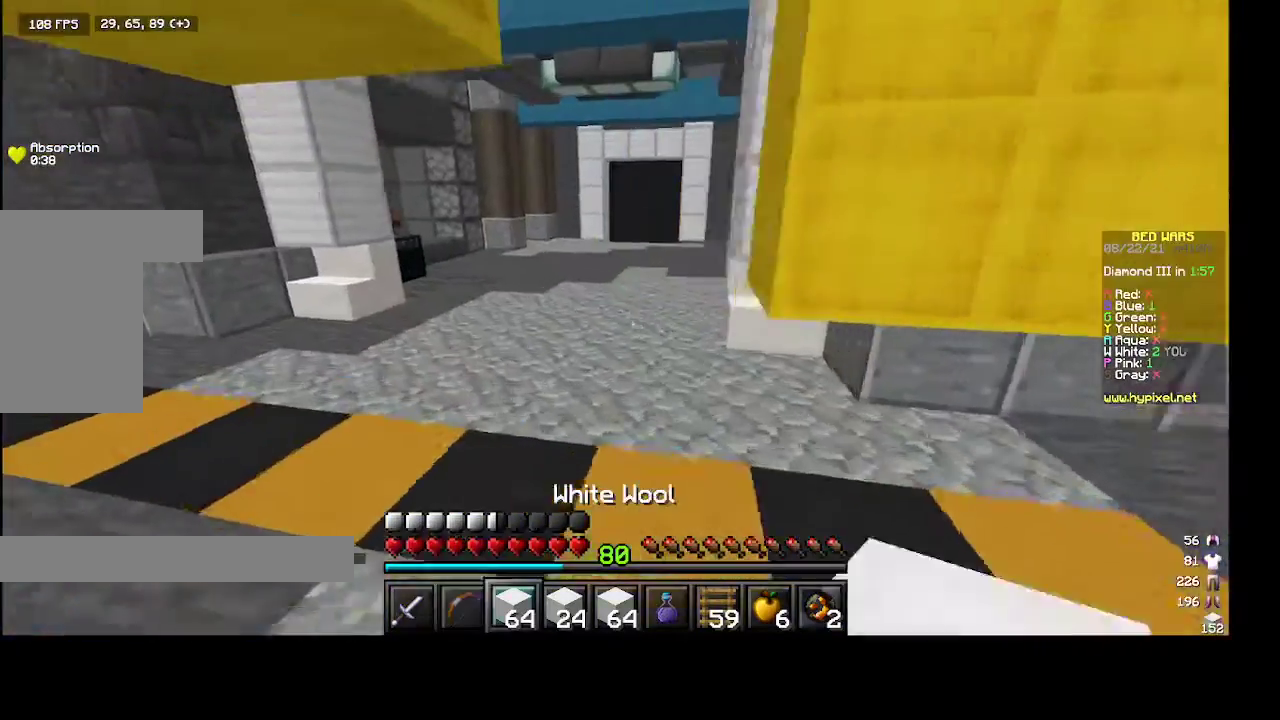
{"keys": ["w"], "mouse": [], "events": [[33, "a", "up"], [67, "space", "down"], [400, "space", "up"]]}
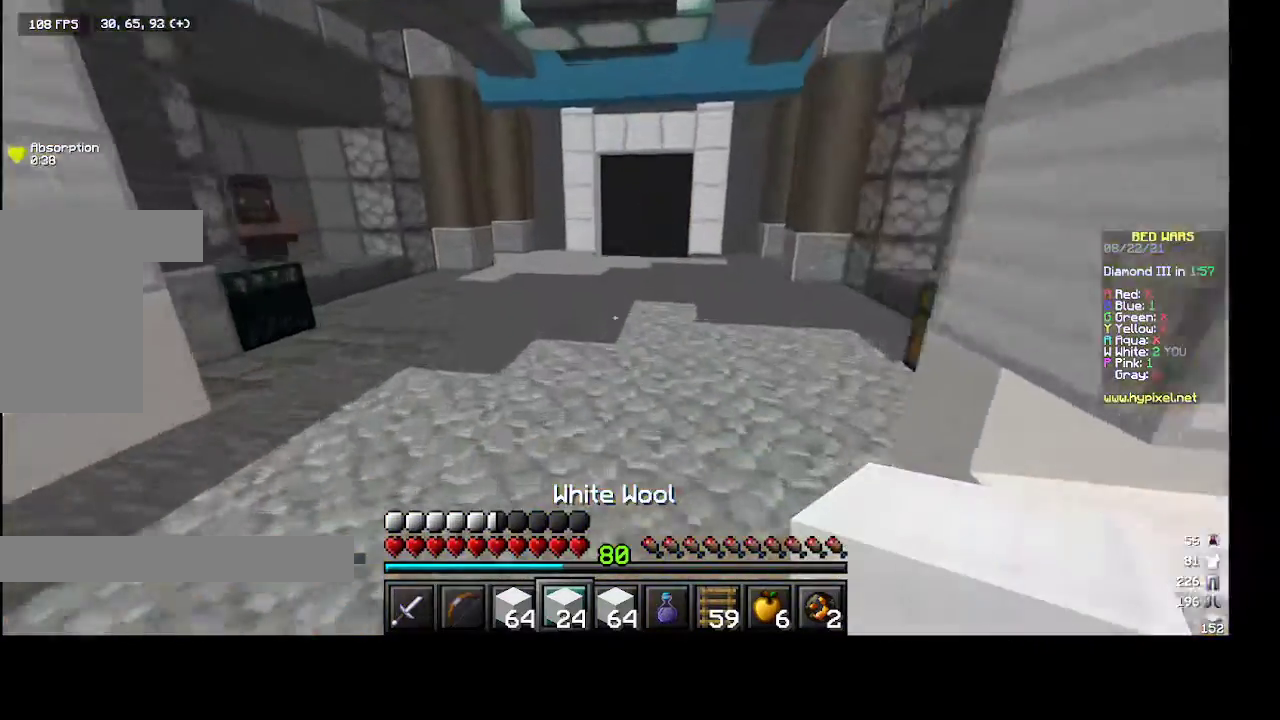
{"keys": ["space", "w"], "mouse": [], "events": [[33, "space", "down"]]}
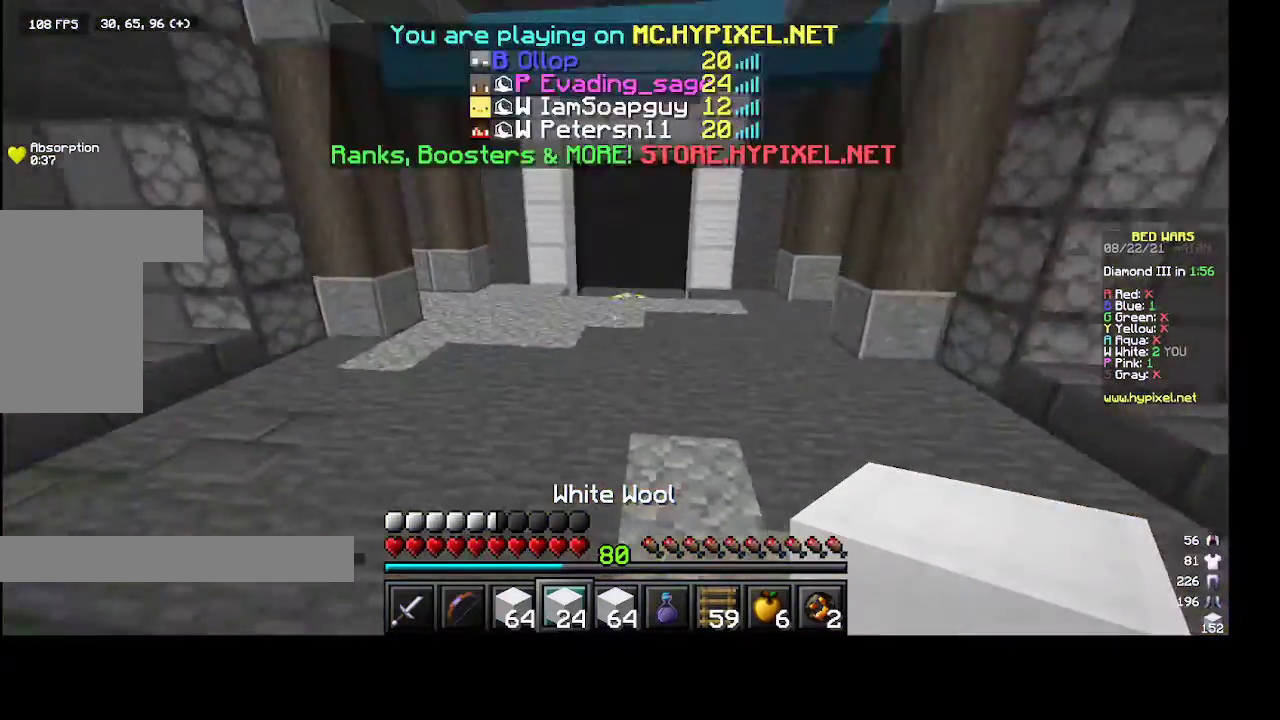
{"keys": ["w"], "mouse": [], "events": [[267, "space", "up"]]}
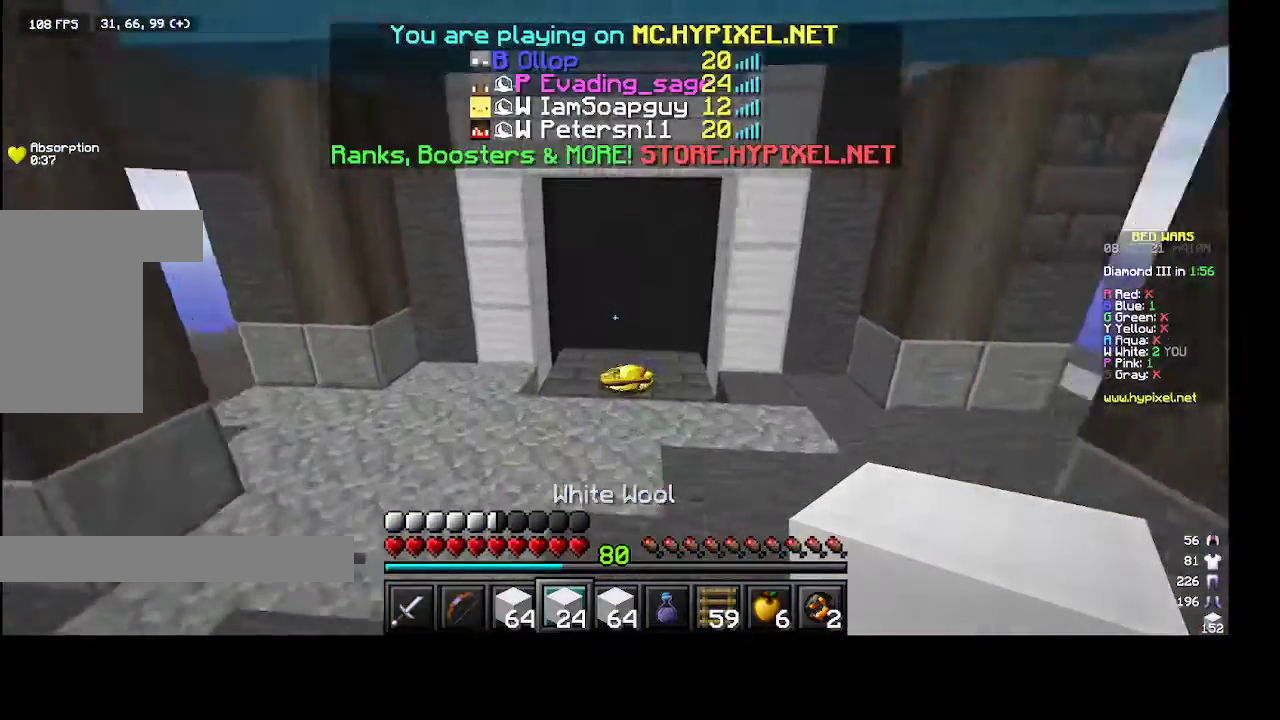
{"keys": ["w"], "mouse": [], "events": []}
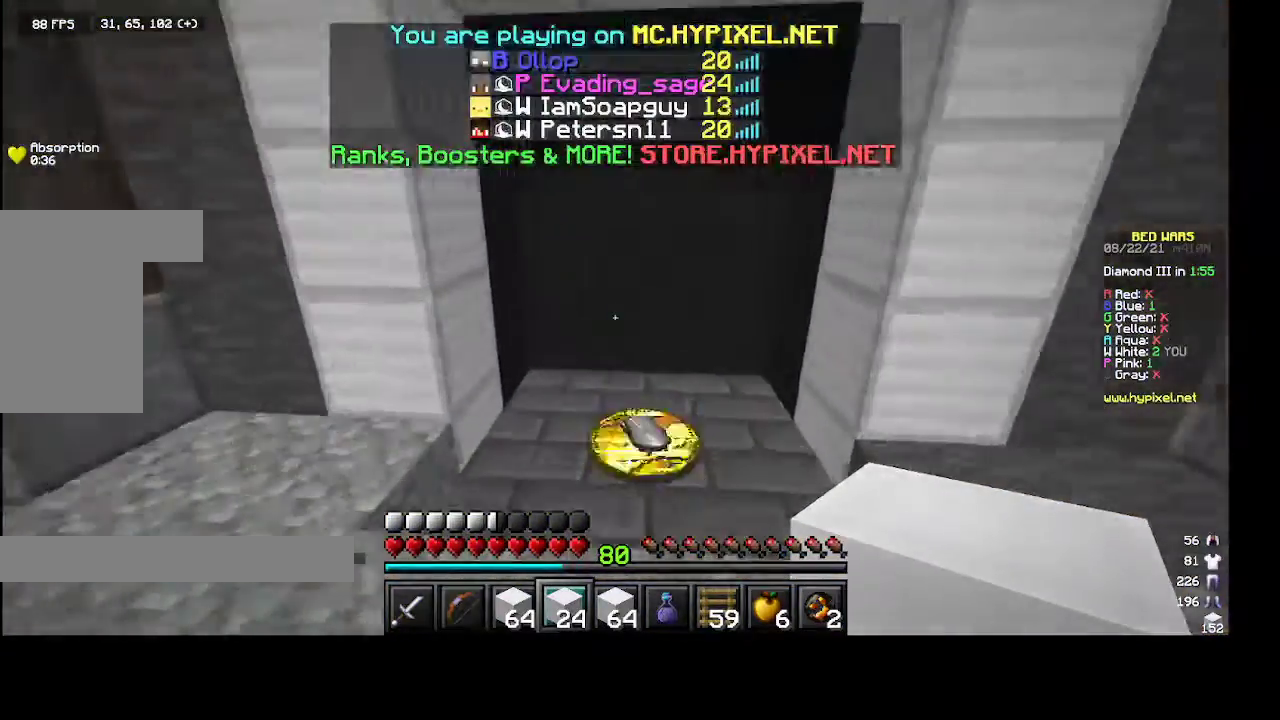
{"keys": ["w"], "mouse": [], "events": []}
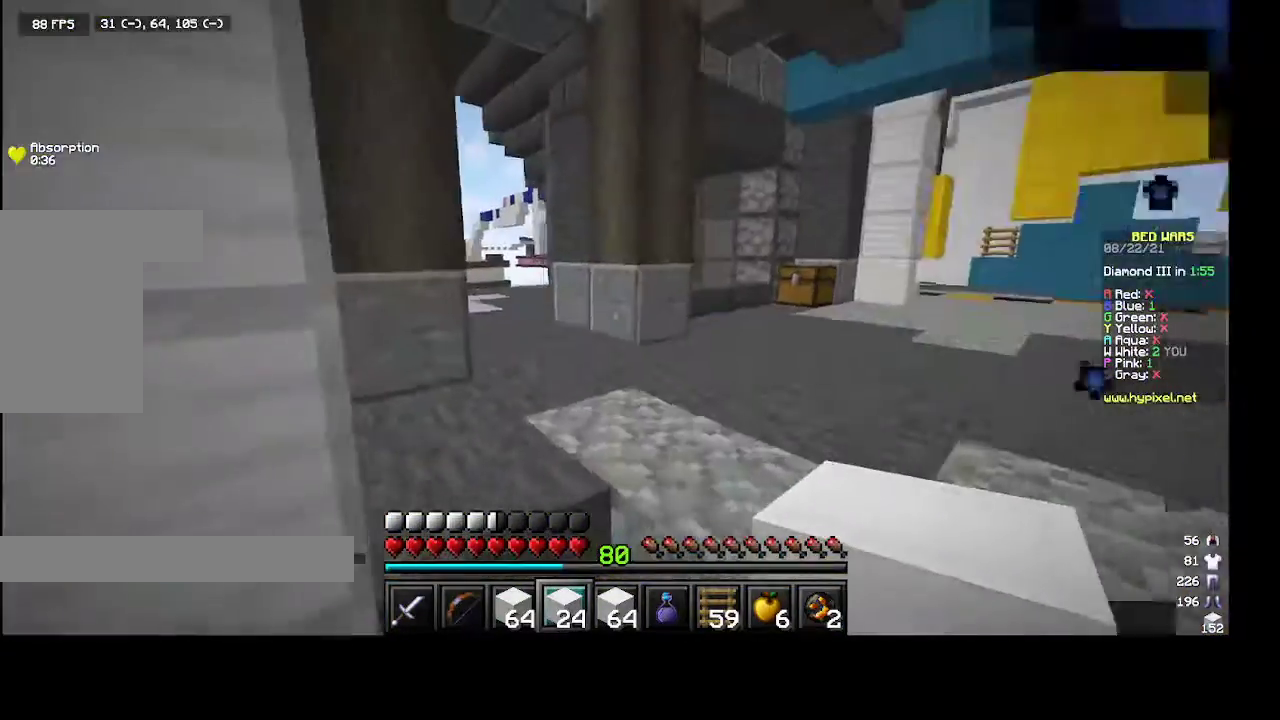
{"keys": ["w"], "mouse": [], "events": [[200, "d", "down"], [433, "d", "up"]]}
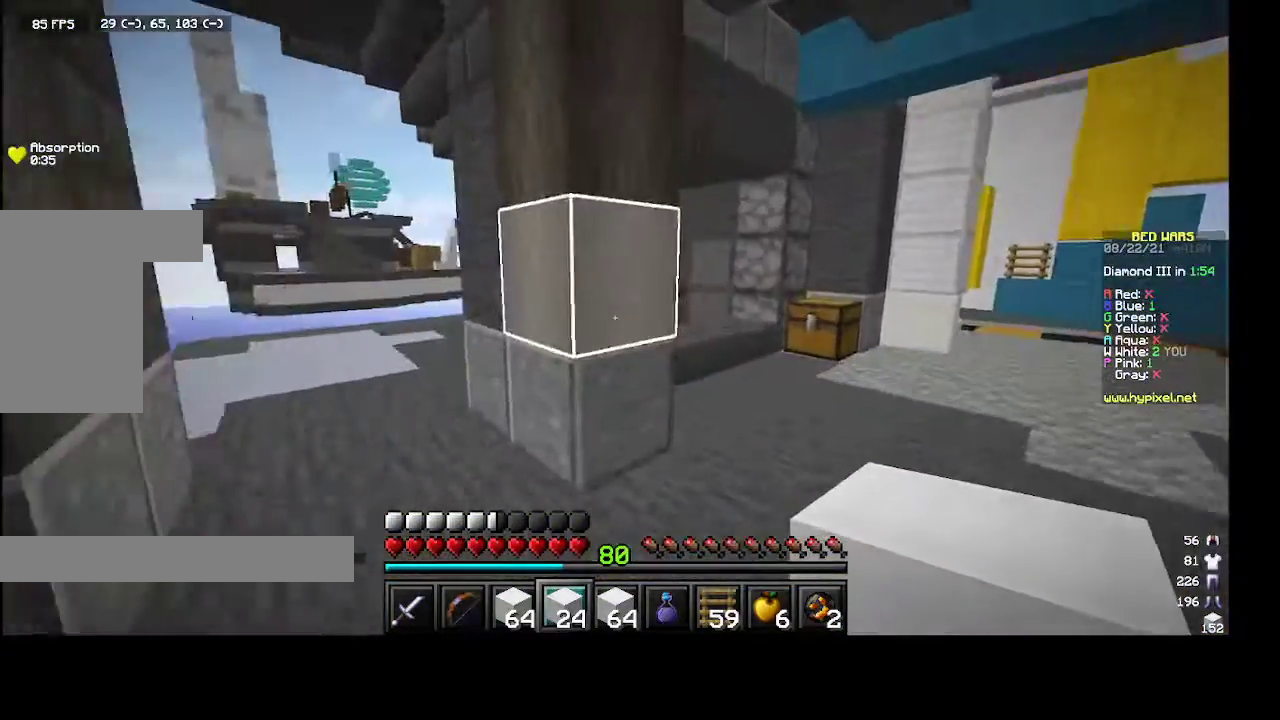
{"keys": ["d", "w"], "mouse": [], "events": [[167, "mouse_left", "down"], [267, "mouse_left", "up"], [300, "d", "down"]]}
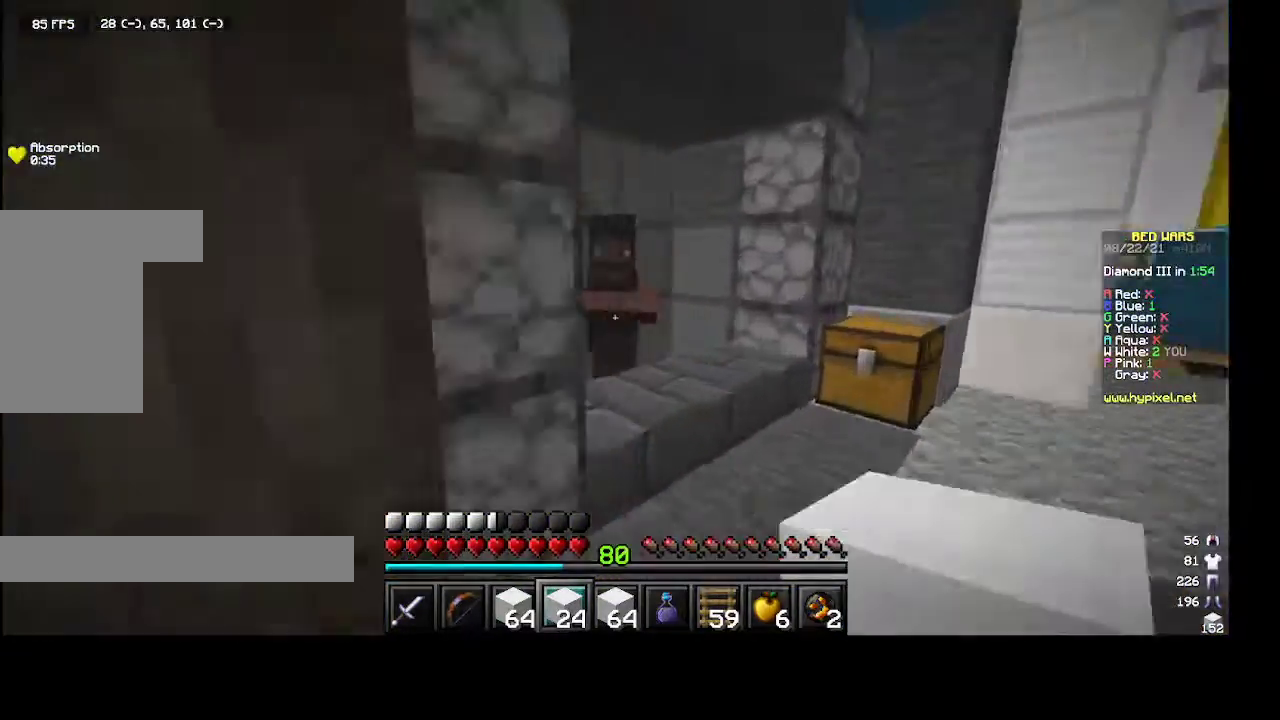
{"keys": [], "mouse": [], "events": [[67, "d", "up"], [100, "mouse_left", "down"], [300, "mouse_right", "down"], [333, "mouse_left", "up"], [333, "w", "up"], [367, "mouse_right", "up"]]}
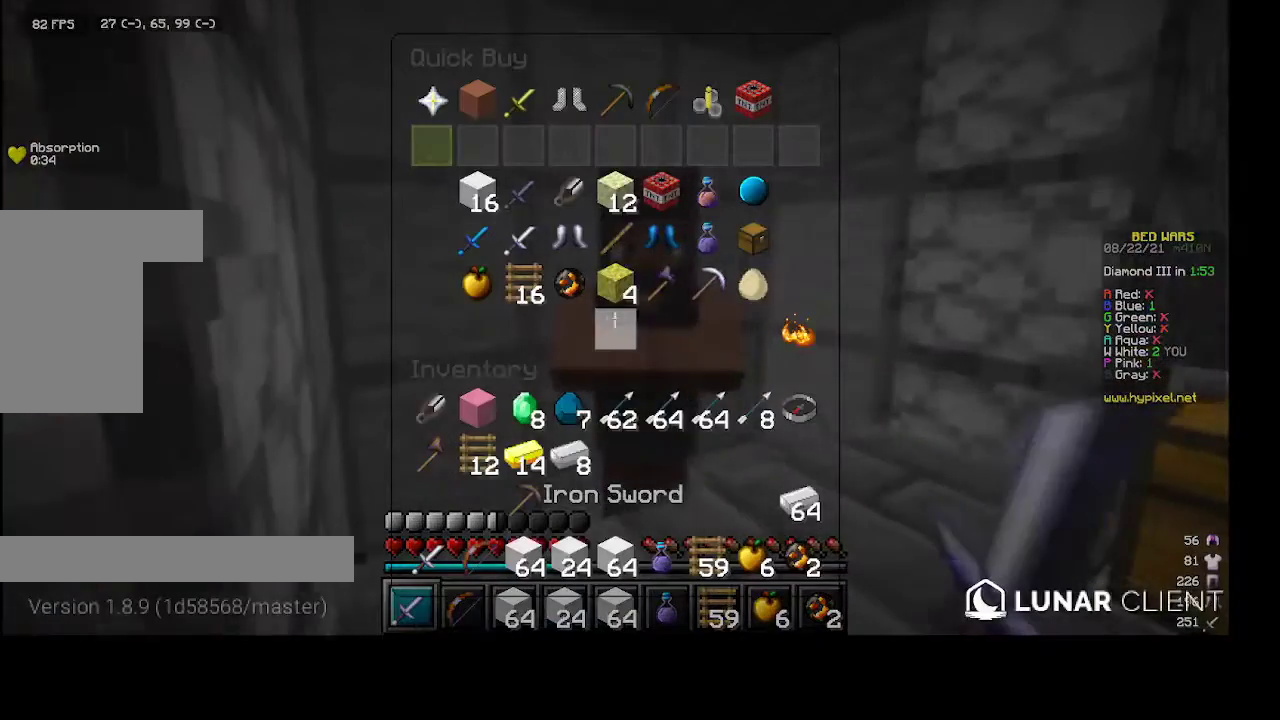
{"keys": [], "mouse": [], "events": []}
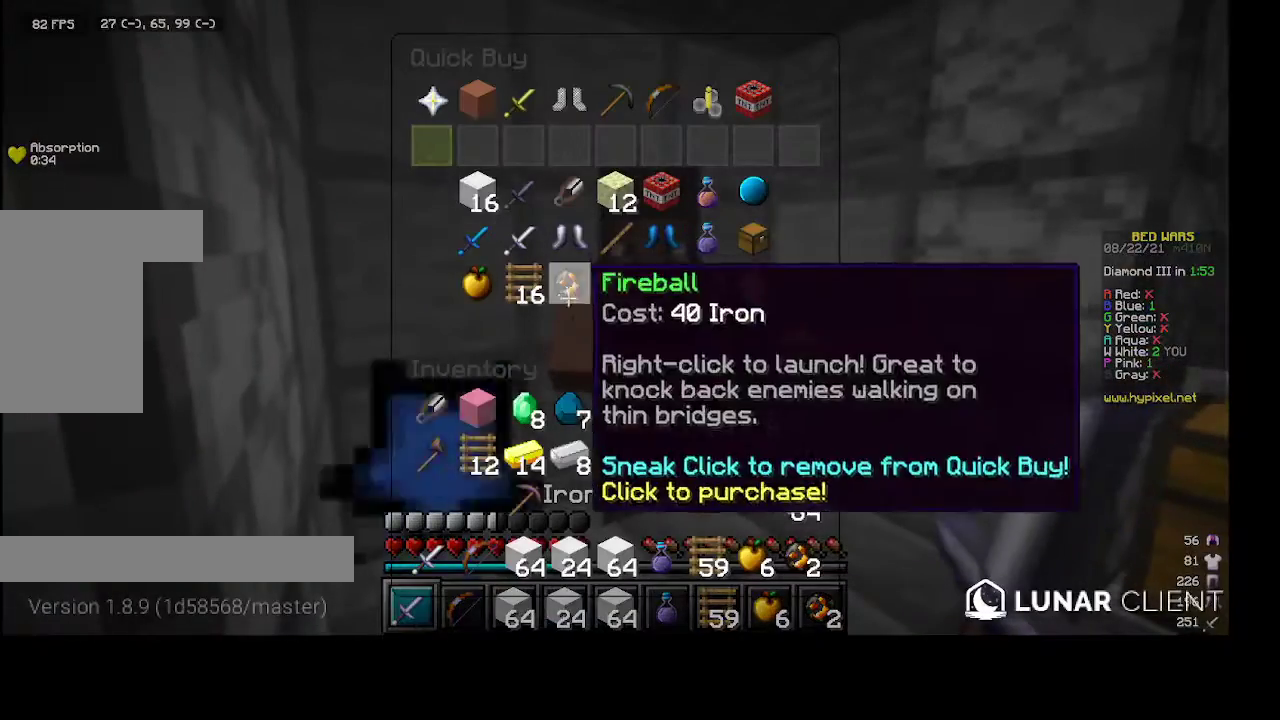
{"keys": [], "mouse": [], "events": []}
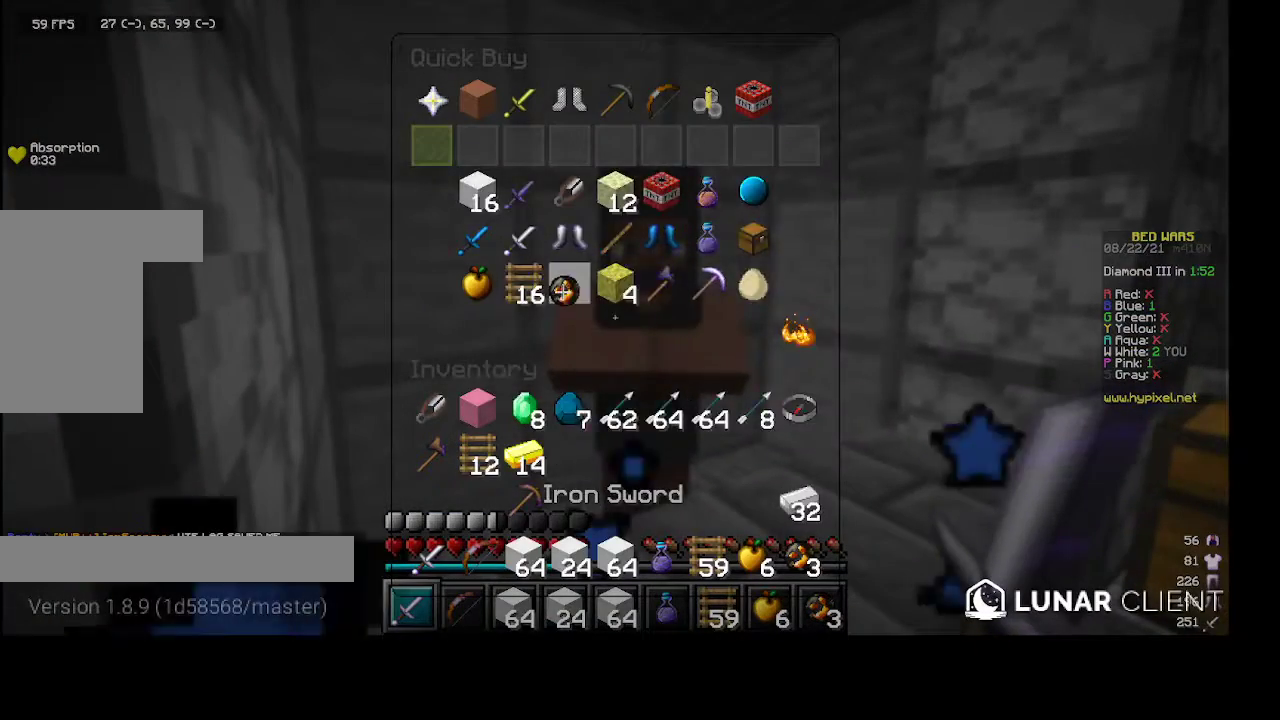
{"keys": [], "mouse": [], "events": []}
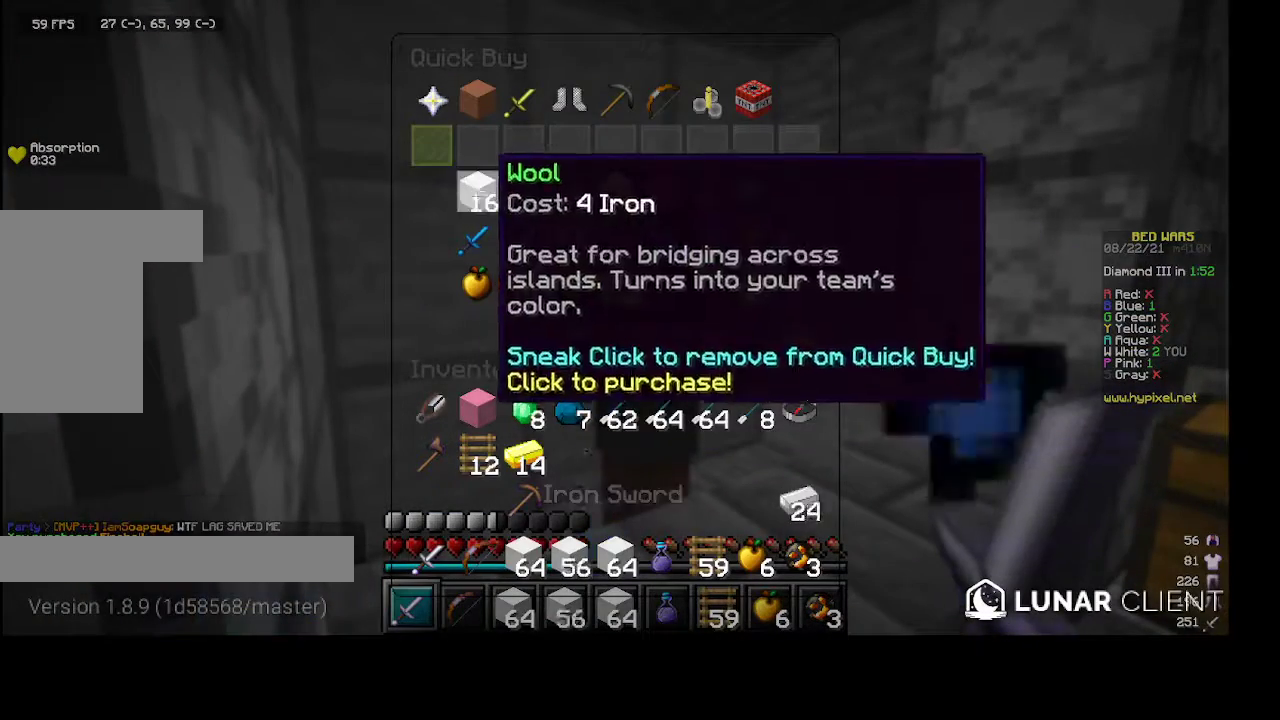
{"keys": [], "mouse": [], "events": []}
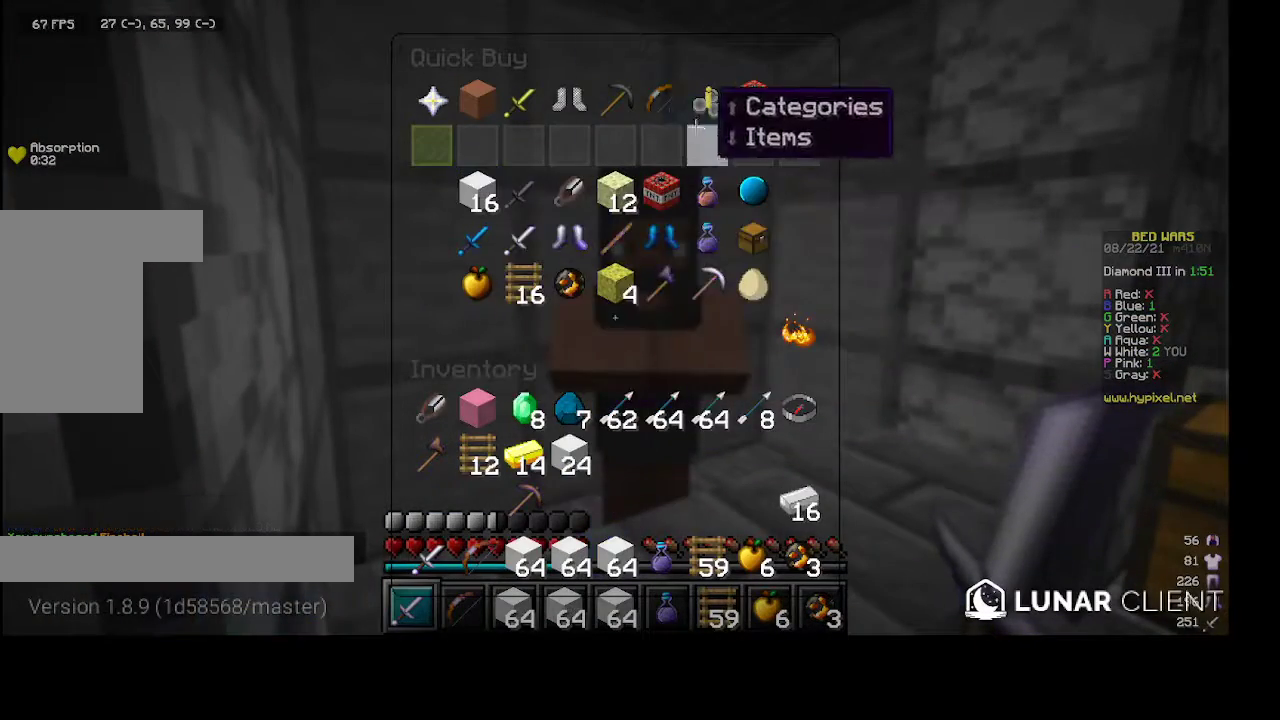
{"keys": [], "mouse": [], "events": []}
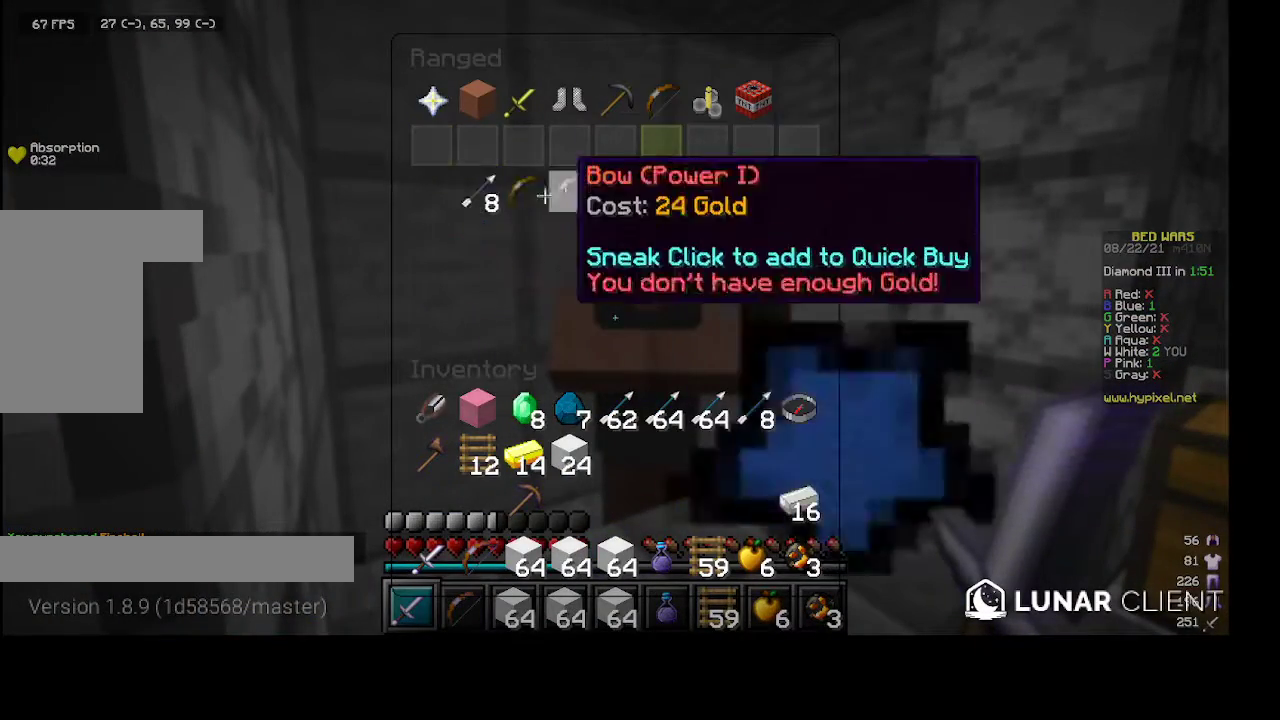
{"keys": [], "mouse": [], "events": []}
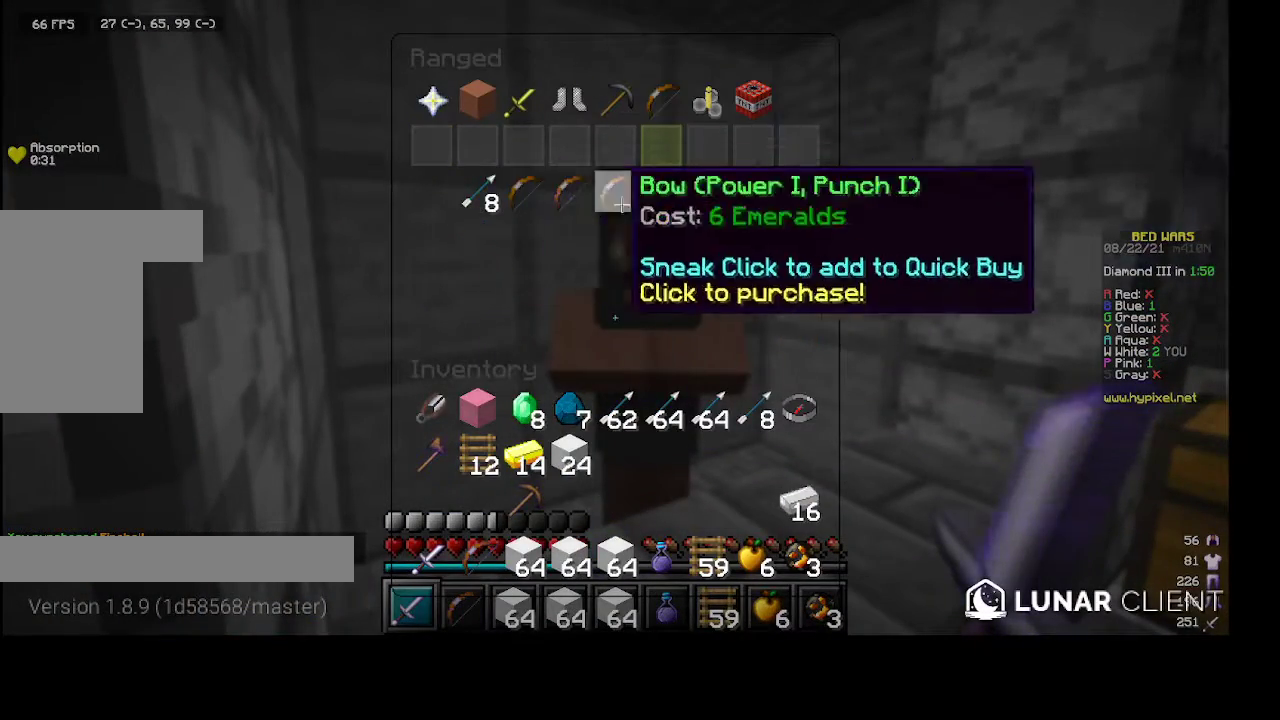
{"keys": [], "mouse": ["right"], "events": [[400, "mouse_right", "down"]]}
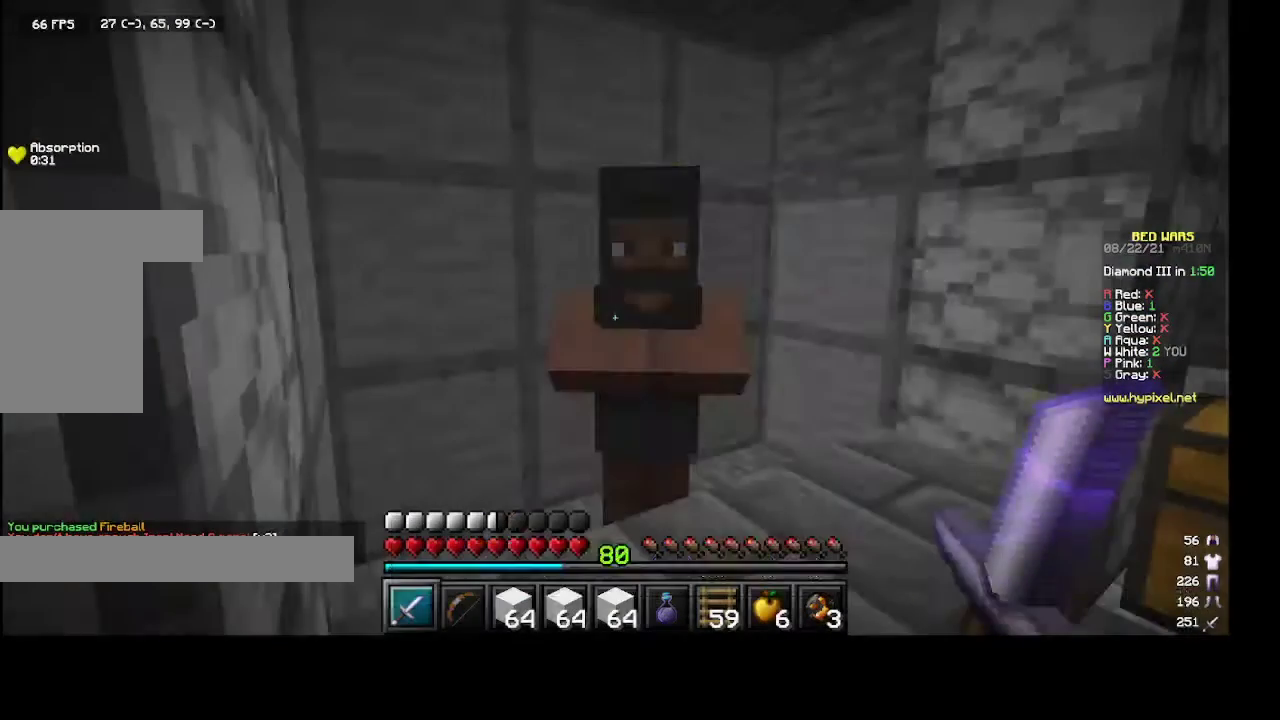
{"keys": [], "mouse": [], "events": [[133, "mouse_right", "up"]]}